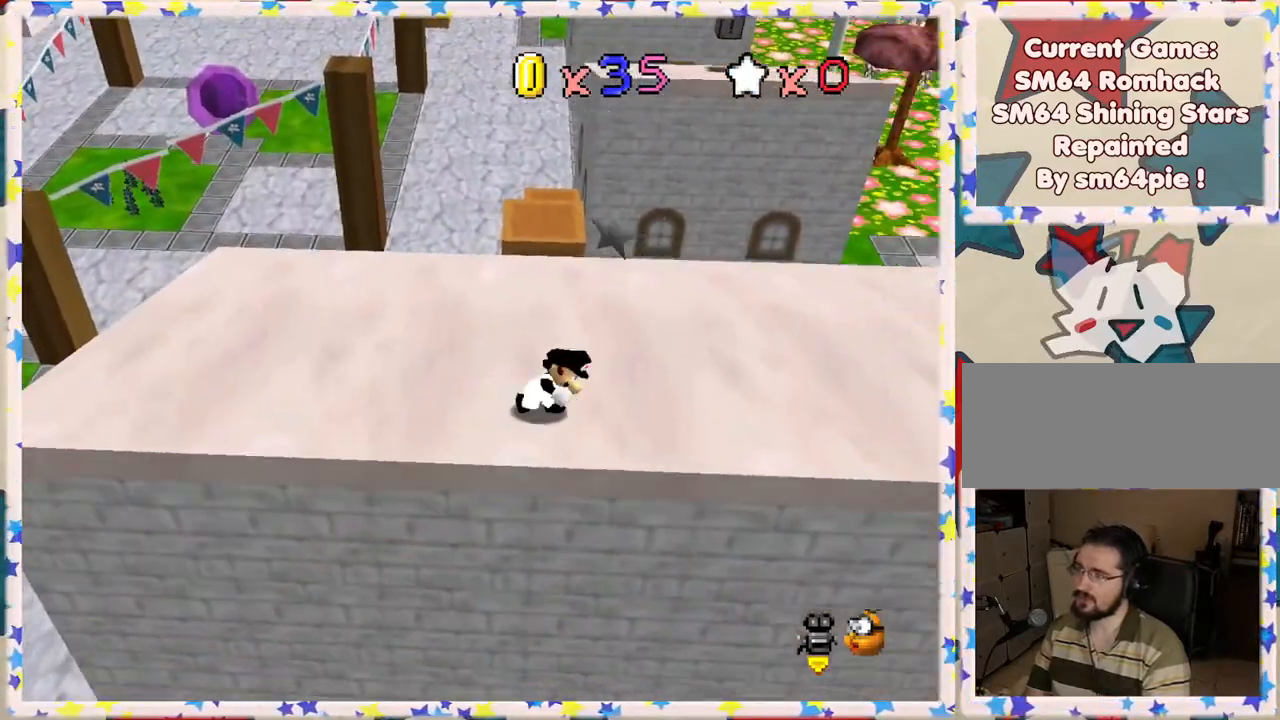
Gameplay with a controller (Nintendo layout); each line is a JSON object with the inputs held at the frame after it. "events" lists button and stick changes between this image and that frame as [ms after this image, input, new state], when the widget could be followed in between. Not read: L3 R3.
{"buttons": [], "left_stick": "up", "events": [[350, "left_stick", "up-right"], [483, "left_stick", "up"]]}
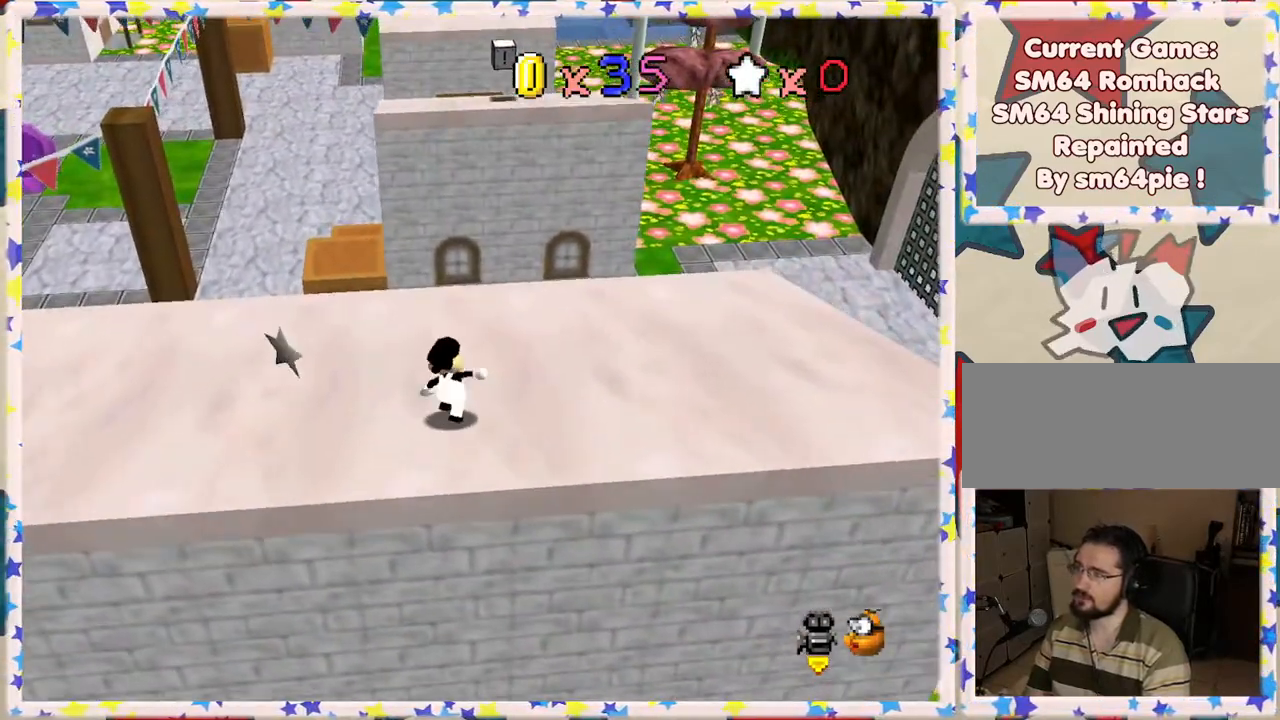
{"buttons": ["Z"], "left_stick": "up", "events": [[500, "Z", "down"]]}
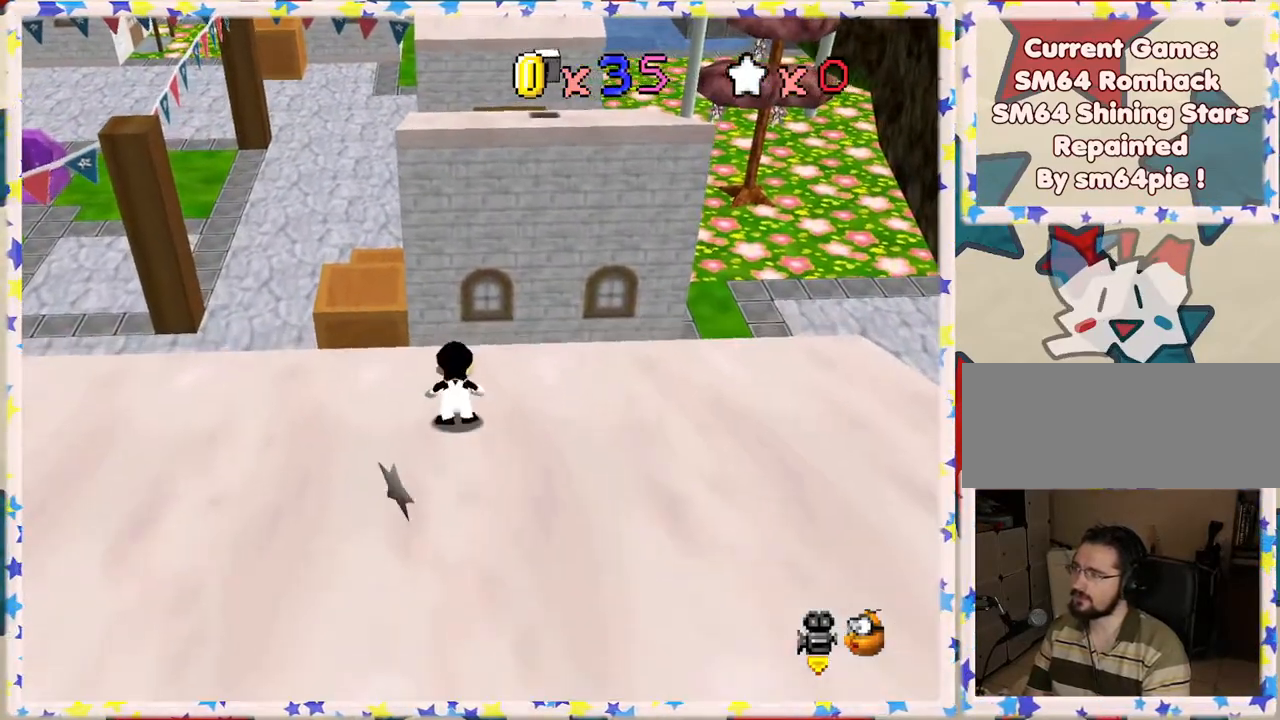
{"buttons": ["A", "Z"], "left_stick": "up", "events": [[67, "A", "down"]]}
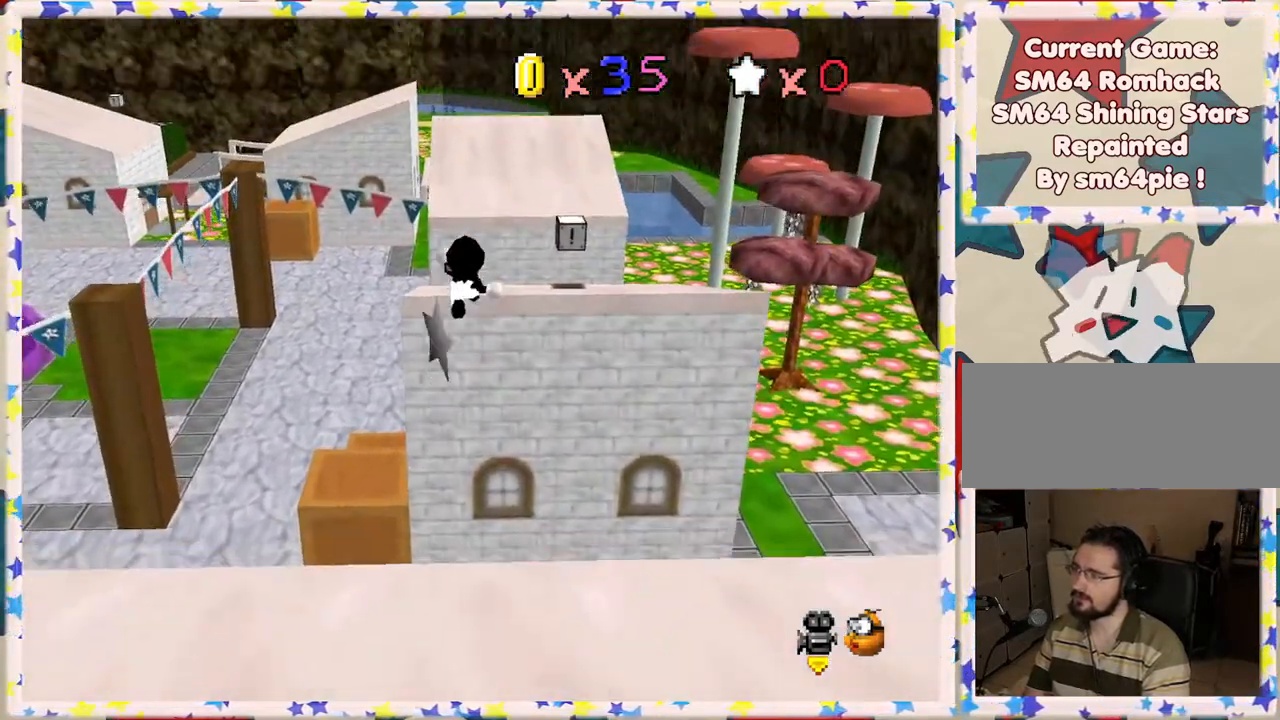
{"buttons": ["A"], "left_stick": "up", "events": [[33, "left_stick", "up-right"], [233, "Z", "up"], [300, "left_stick", "up"]]}
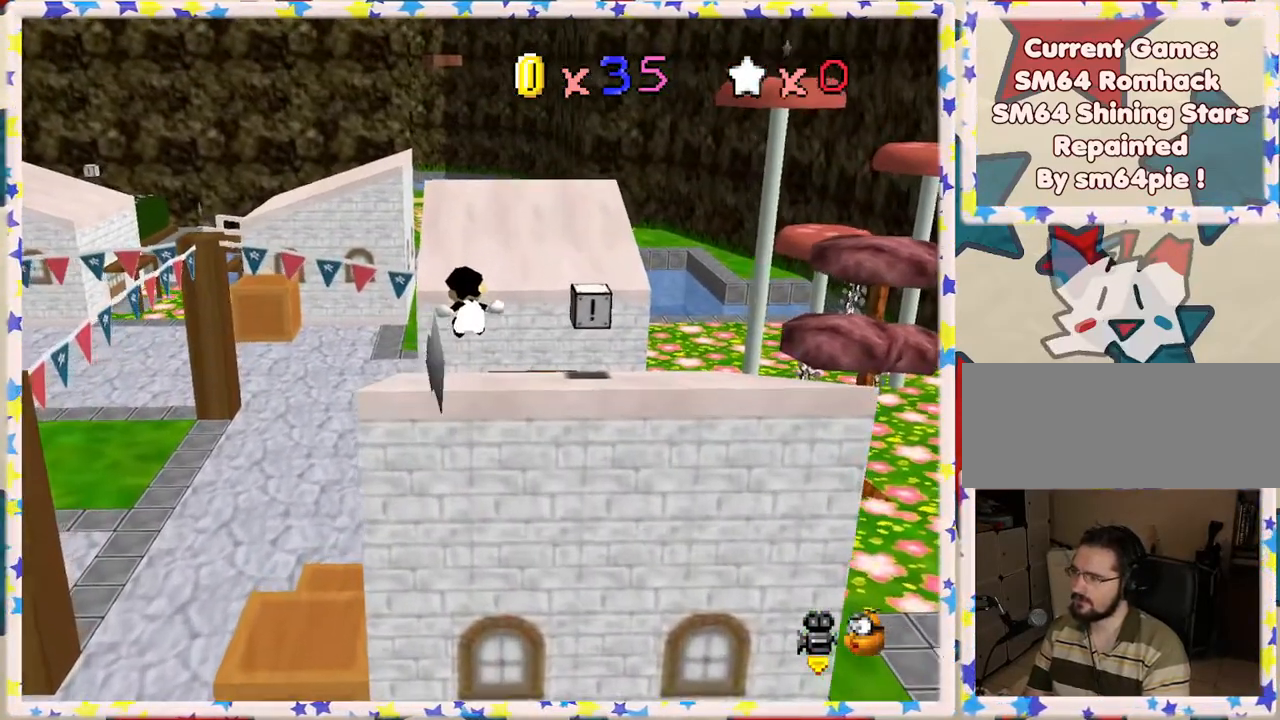
{"buttons": [], "left_stick": "center", "events": [[17, "A", "up"], [267, "left_stick", "right"], [333, "left_stick", "center"]]}
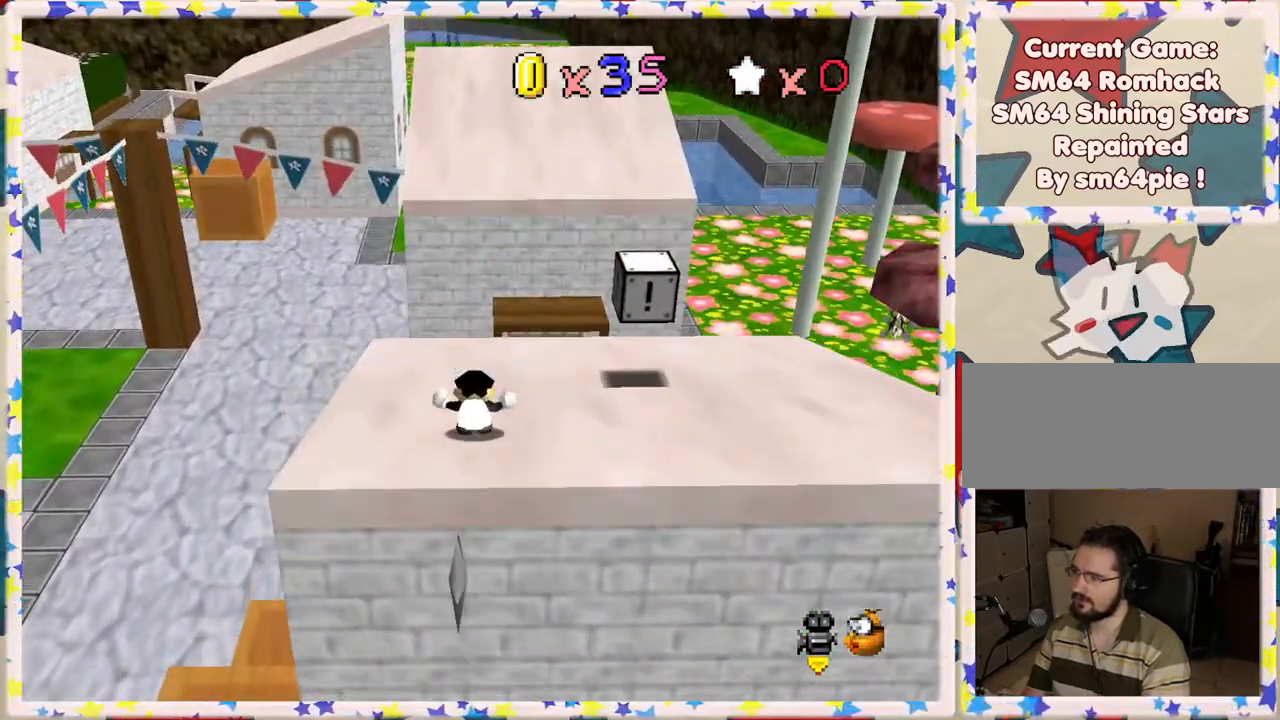
{"buttons": [], "left_stick": "up-right", "events": [[33, "left_stick", "down"], [100, "left_stick", "right"], [217, "left_stick", "up-right"]]}
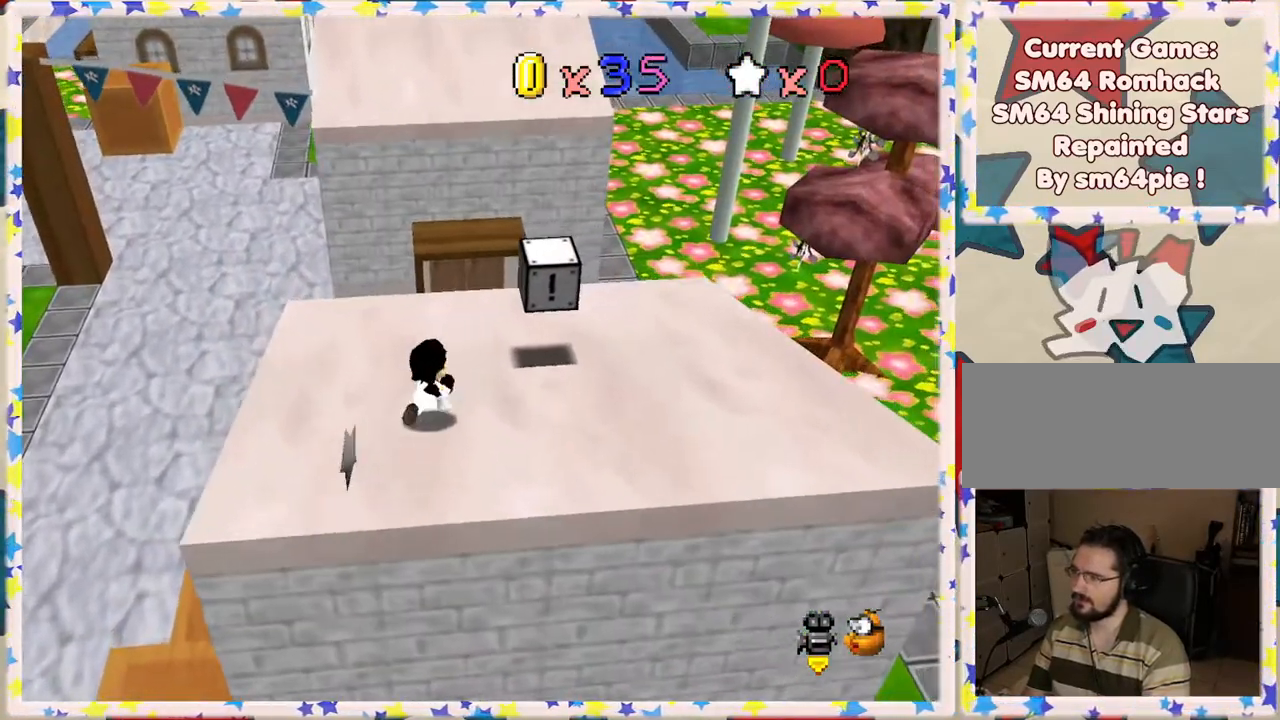
{"buttons": [], "left_stick": "up-right", "events": [[83, "left_stick", "up"], [283, "left_stick", "up-right"]]}
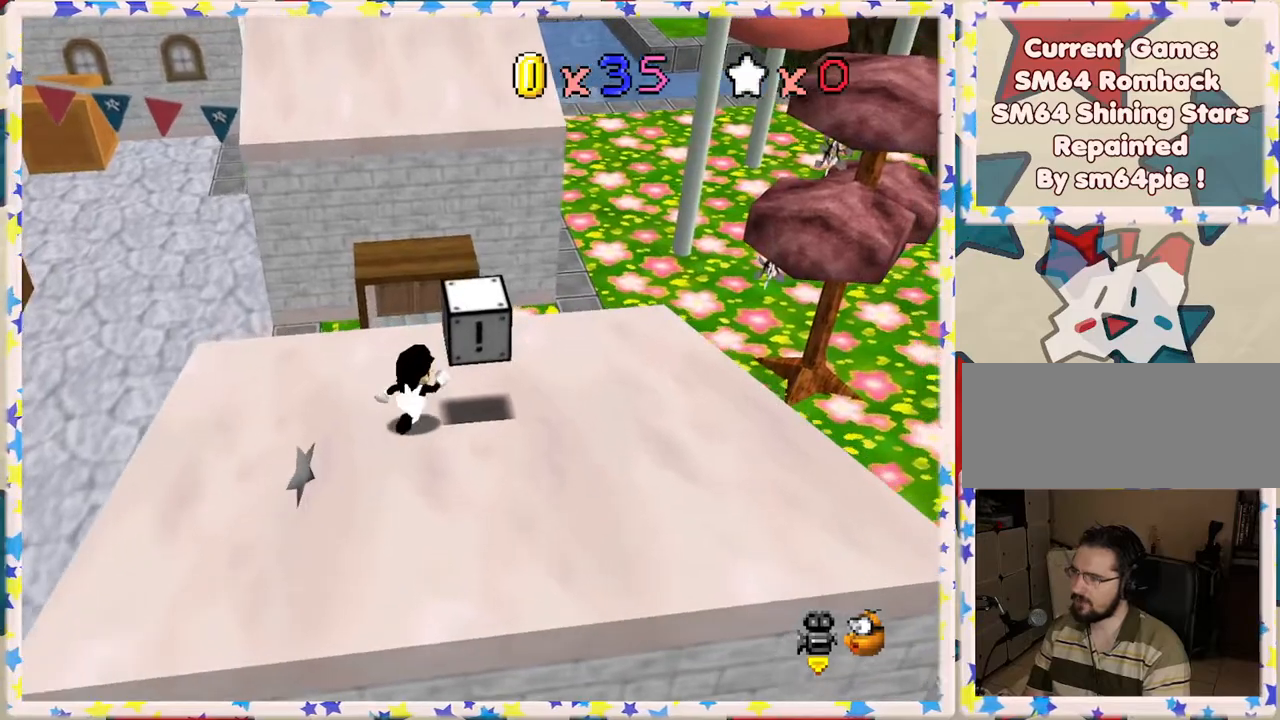
{"buttons": [], "left_stick": "left", "events": [[167, "A", "down"], [167, "left_stick", "down-right"], [233, "A", "up"], [233, "left_stick", "down-left"], [450, "left_stick", "left"]]}
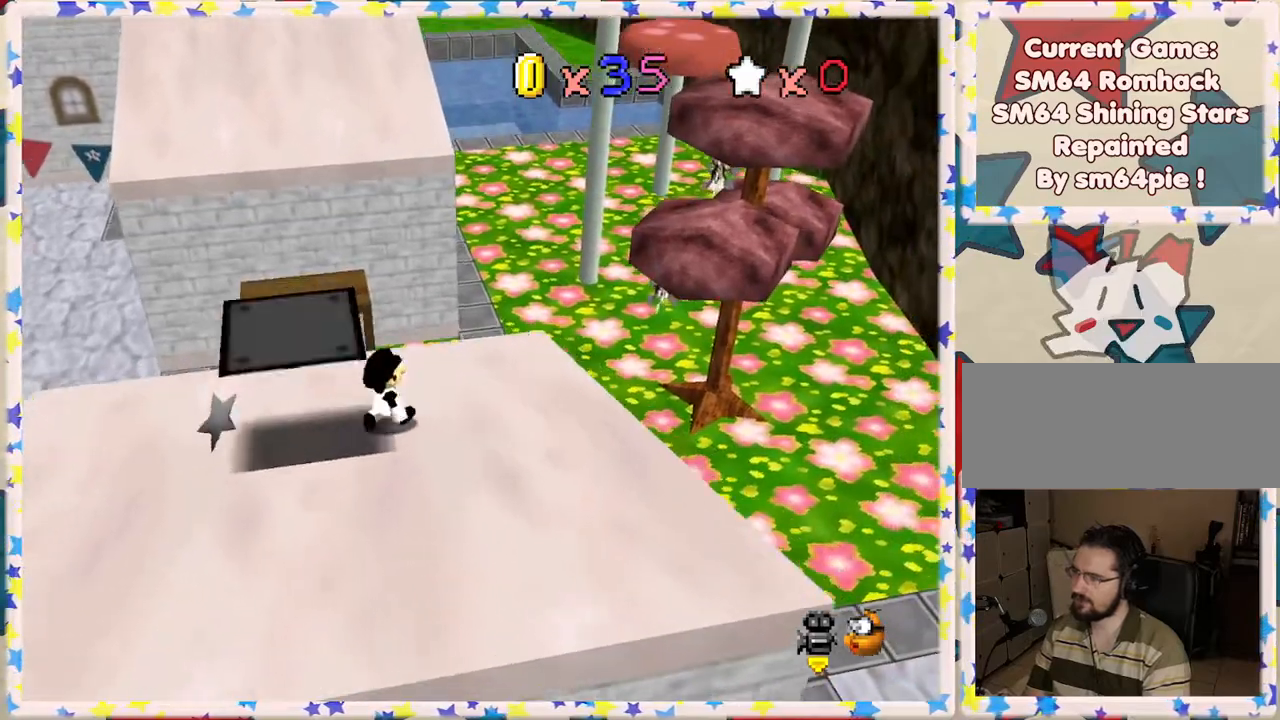
{"buttons": [], "left_stick": "down-left", "events": [[83, "left_stick", "center"], [400, "left_stick", "down-left"]]}
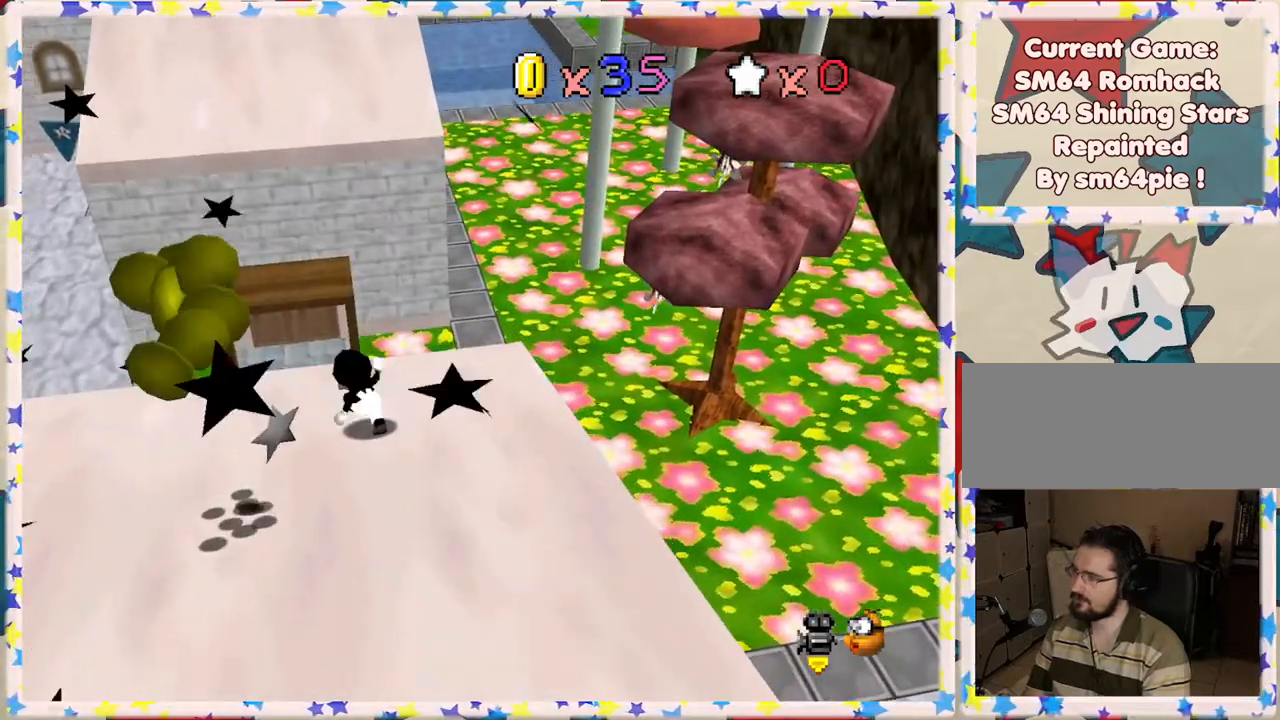
{"buttons": [], "left_stick": "down", "events": [[317, "left_stick", "down"]]}
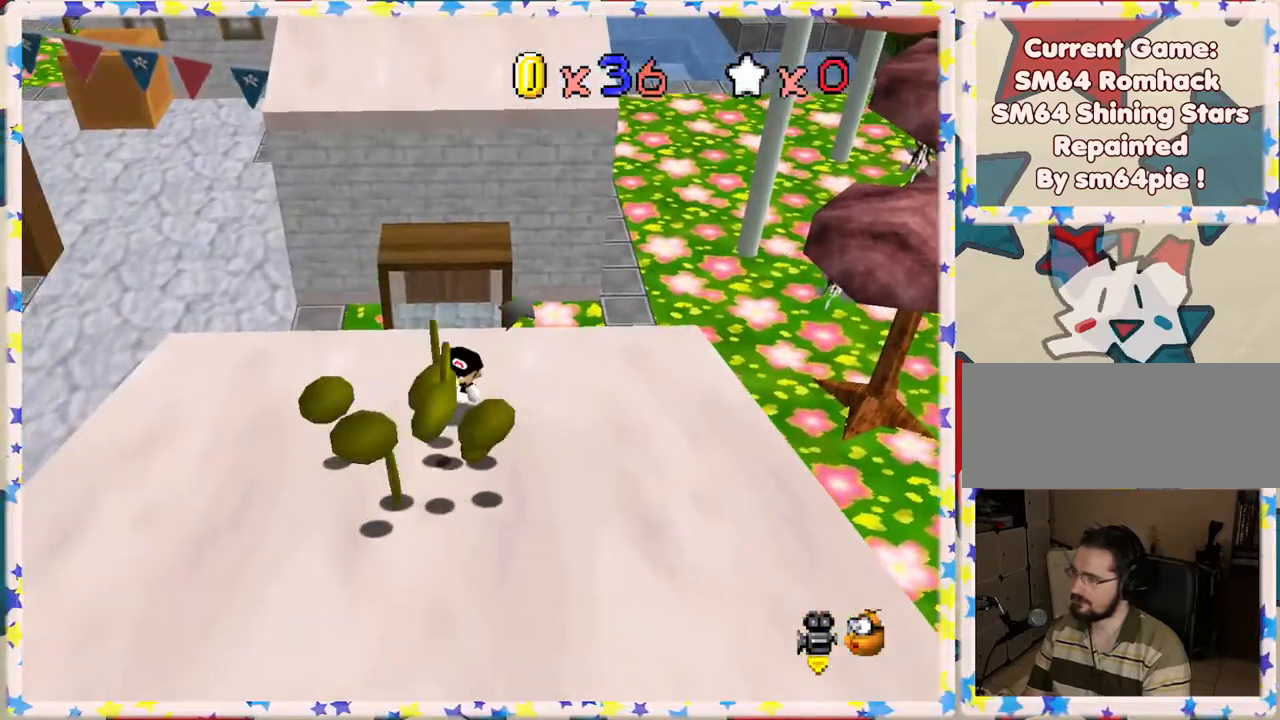
{"buttons": [], "left_stick": "down-right", "events": [[383, "left_stick", "down-right"]]}
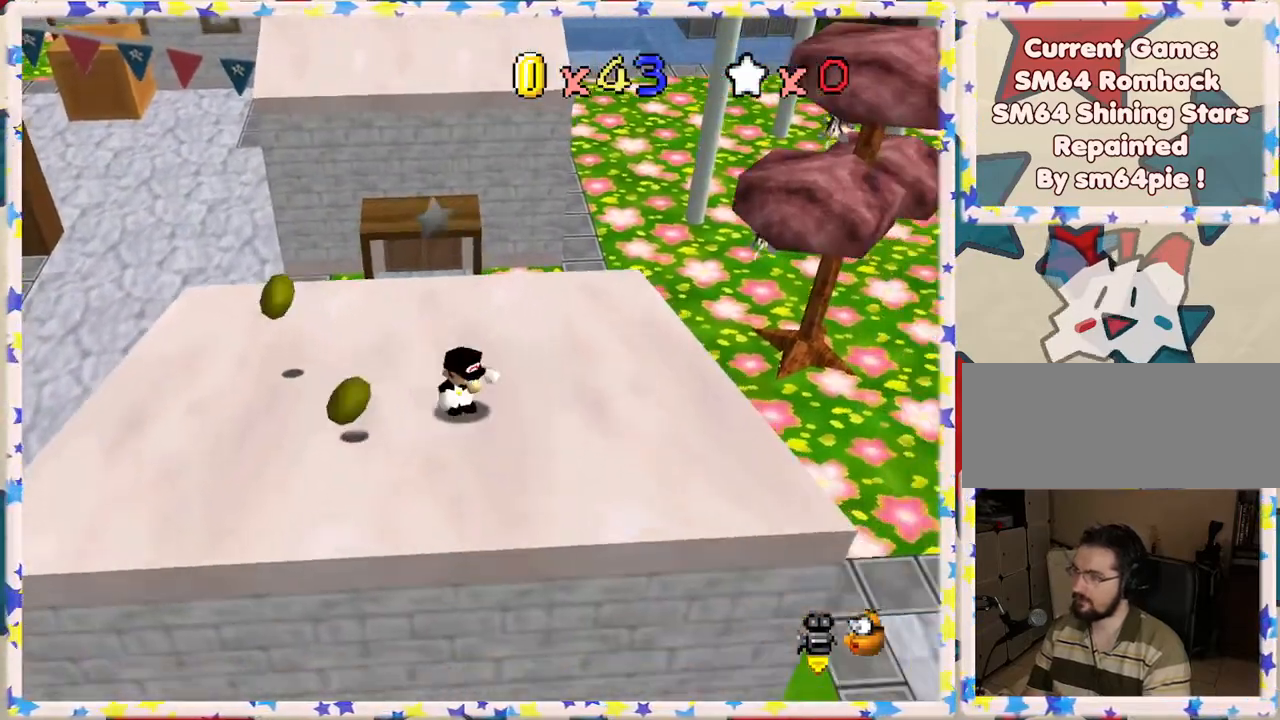
{"buttons": [], "left_stick": "up-left", "events": [[67, "left_stick", "down-left"], [250, "left_stick", "left"], [383, "left_stick", "up-left"]]}
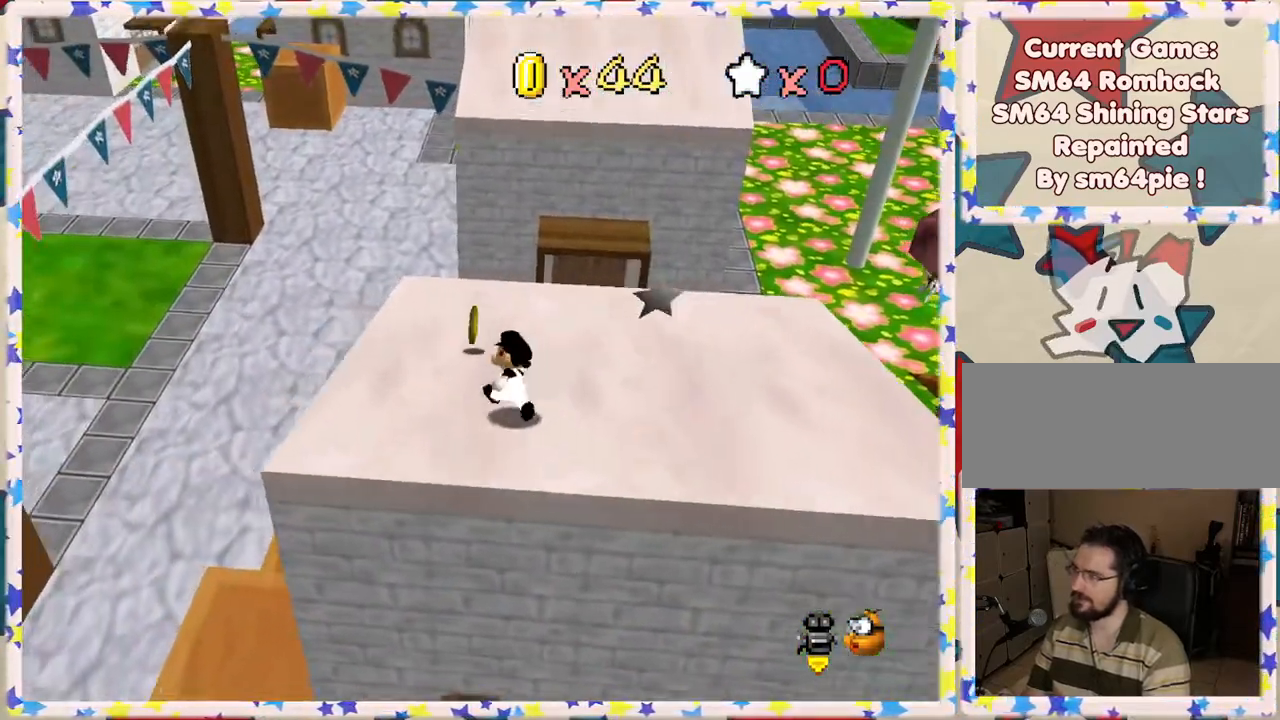
{"buttons": [], "left_stick": "down-right", "events": [[383, "left_stick", "right"], [433, "left_stick", "down-right"]]}
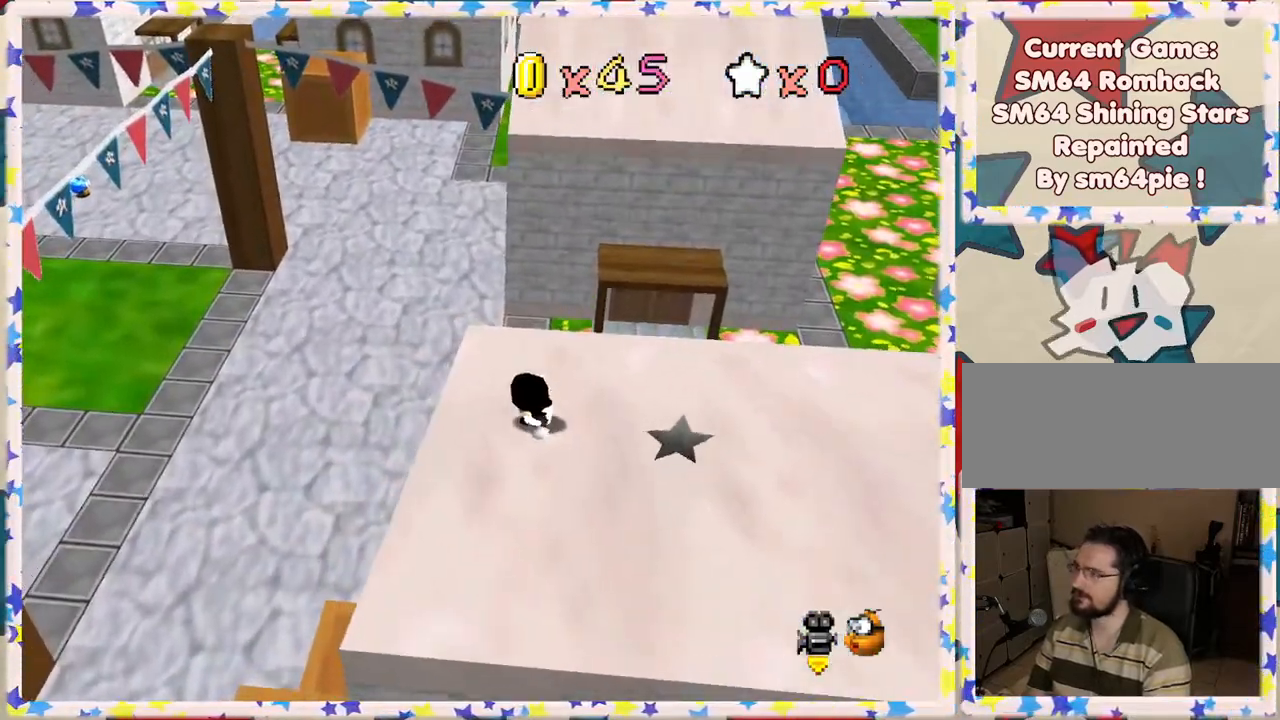
{"buttons": [], "left_stick": "down", "events": [[83, "left_stick", "down"], [267, "C_RIGHT", "down"], [367, "C_RIGHT", "up"]]}
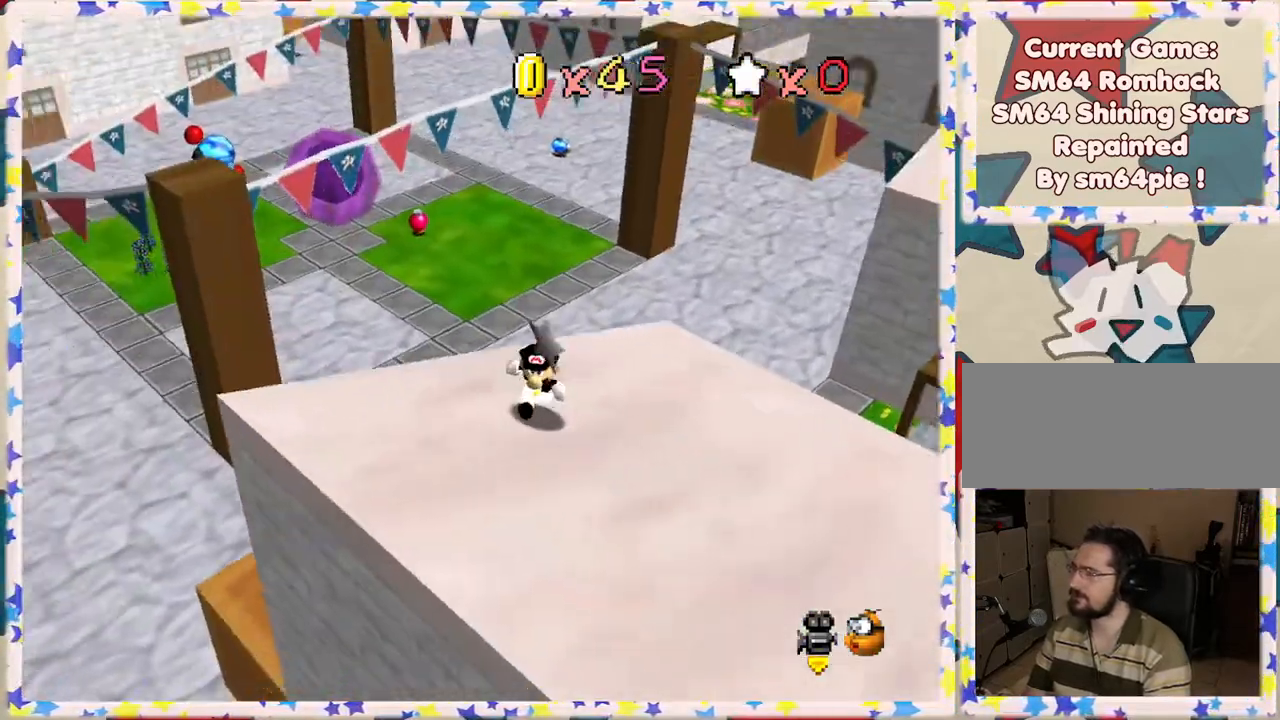
{"buttons": [], "left_stick": "center", "events": [[317, "left_stick", "down-right"], [383, "C_RIGHT", "down"], [467, "C_RIGHT", "up"], [500, "left_stick", "center"]]}
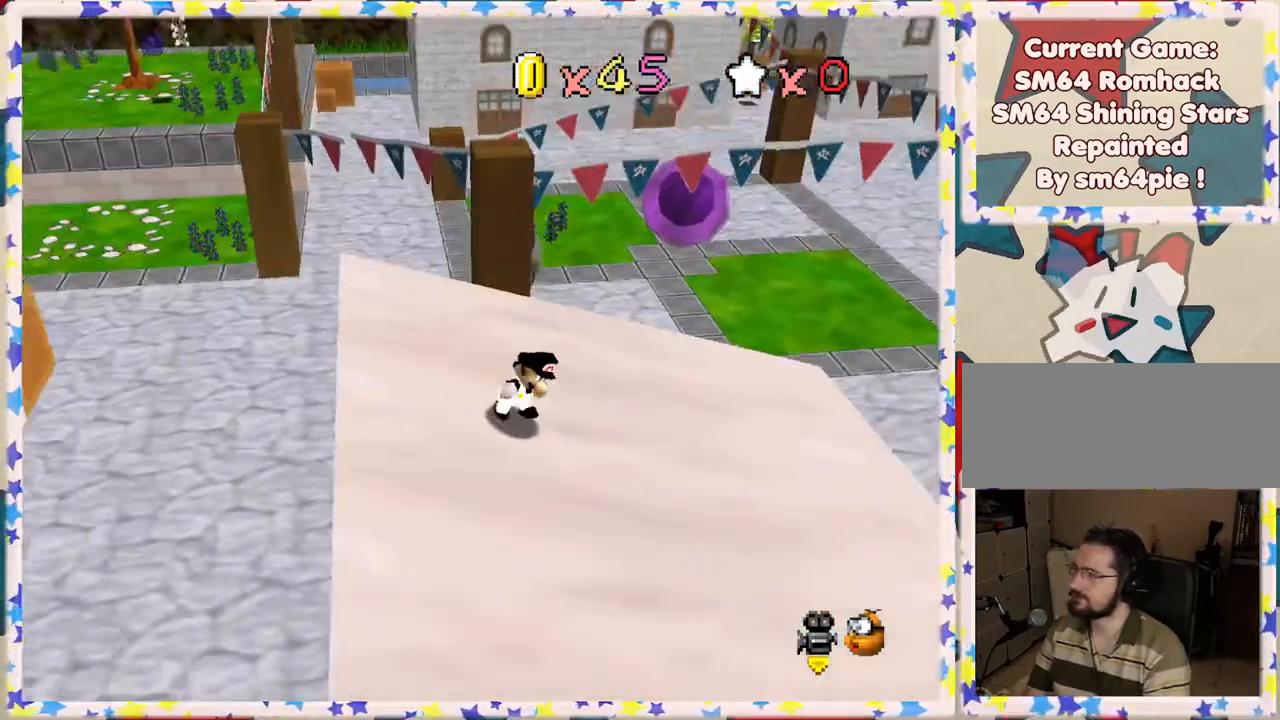
{"buttons": ["C_LEFT"], "left_stick": "center", "events": [[400, "C_LEFT", "down"]]}
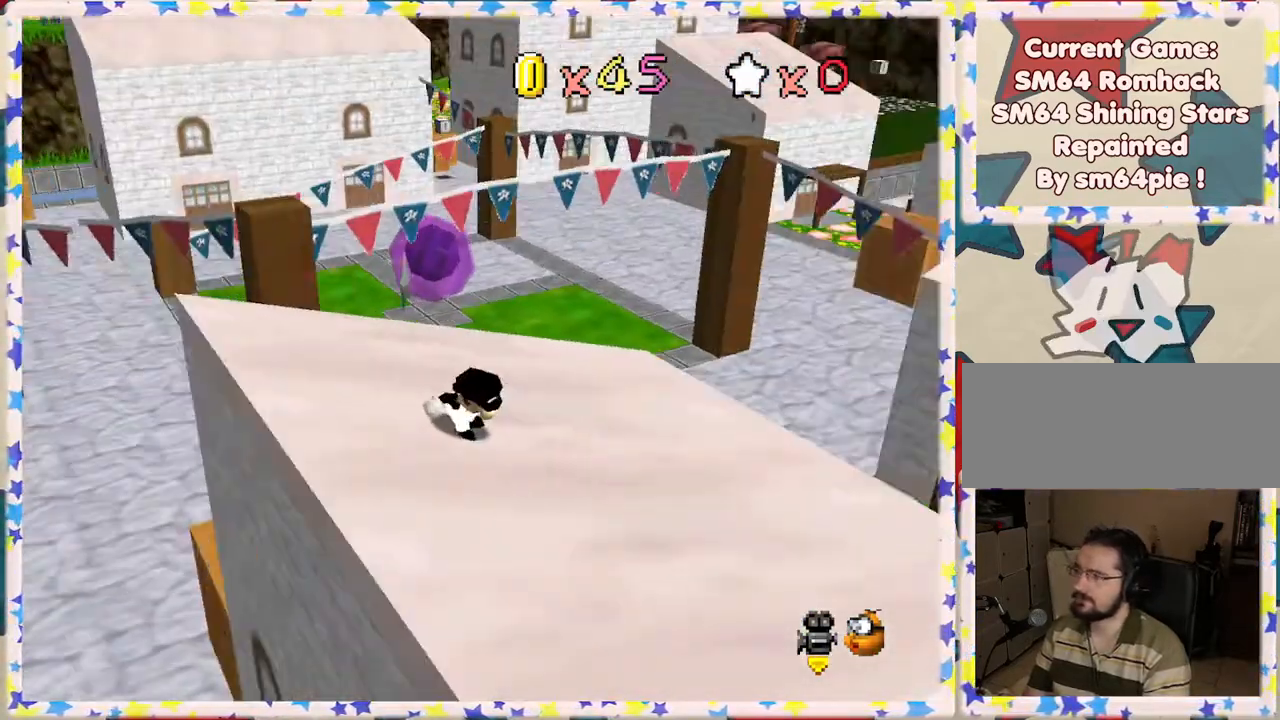
{"buttons": [], "left_stick": "center", "events": [[33, "C_LEFT", "up"]]}
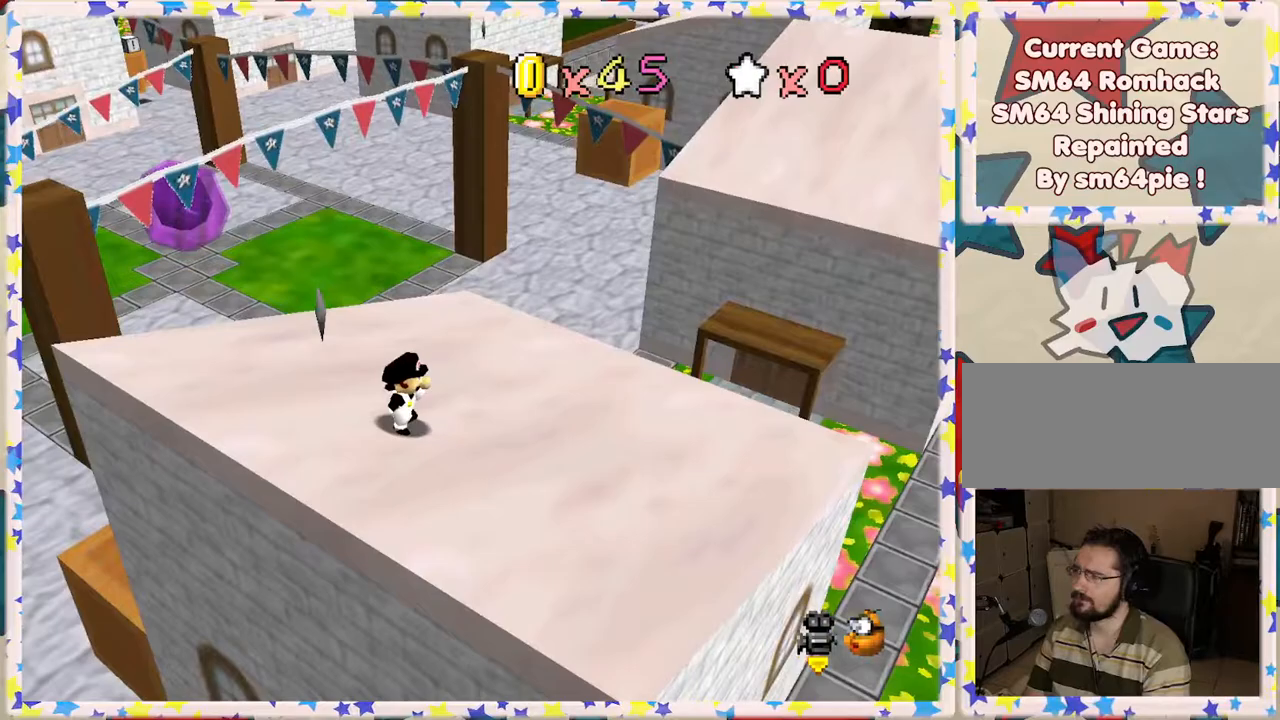
{"buttons": [], "left_stick": "up", "events": [[183, "C_RIGHT", "down"], [200, "left_stick", "left"], [250, "C_RIGHT", "up"], [450, "left_stick", "up"]]}
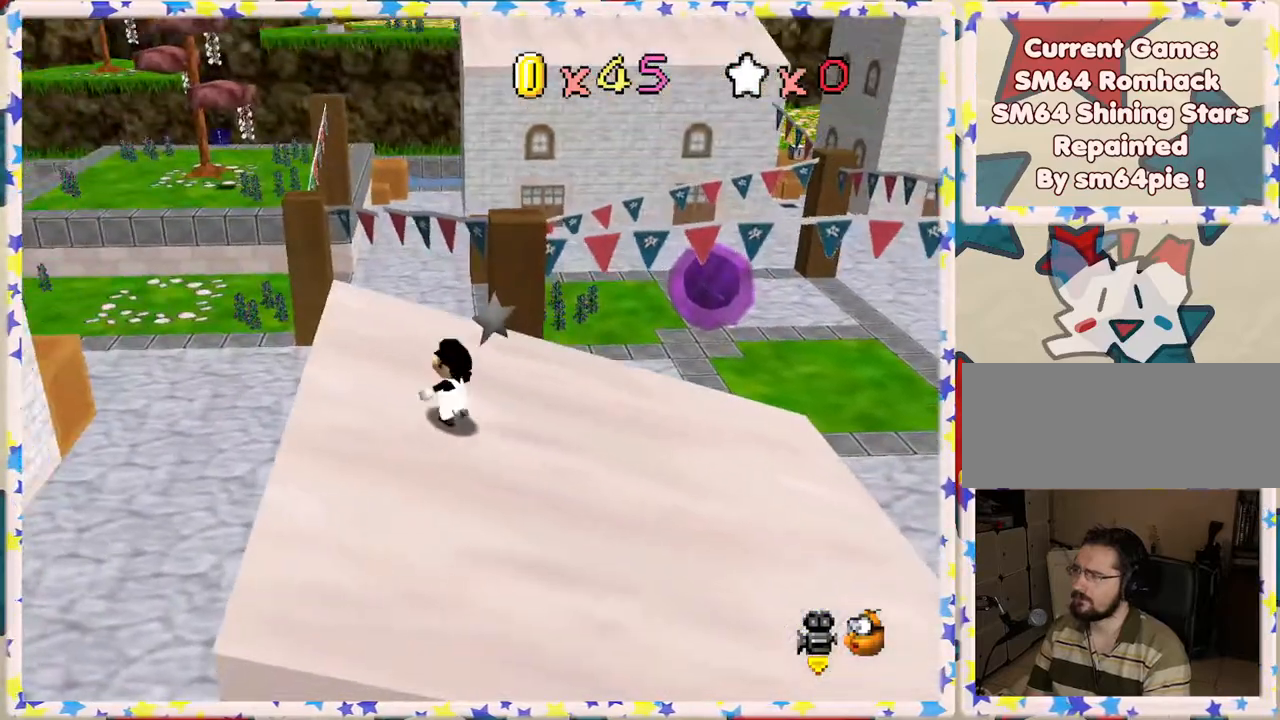
{"buttons": [], "left_stick": "up", "events": [[283, "left_stick", "up-right"], [417, "left_stick", "up"]]}
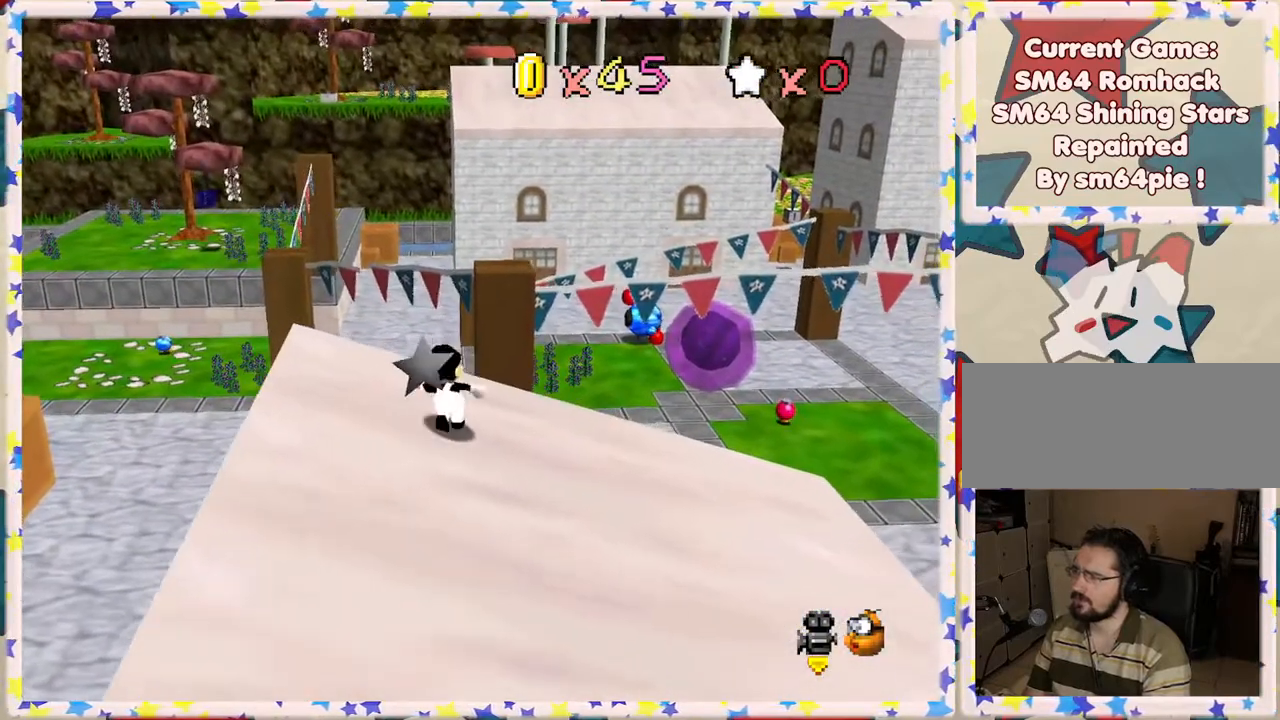
{"buttons": ["A", "Z"], "left_stick": "up", "events": [[17, "Z", "down"], [50, "A", "down"]]}
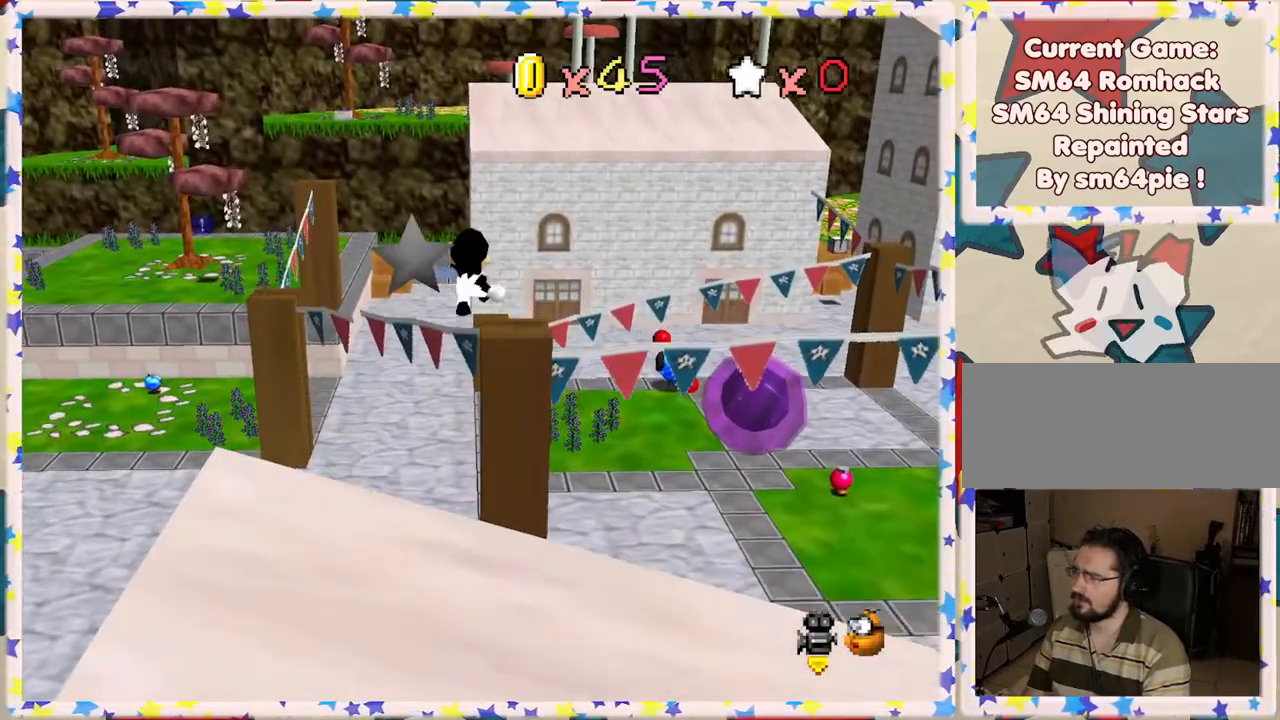
{"buttons": [], "left_stick": "center", "events": [[17, "left_stick", "center"], [83, "A", "up"], [183, "left_stick", "down-left"], [383, "Z", "up"], [467, "left_stick", "center"]]}
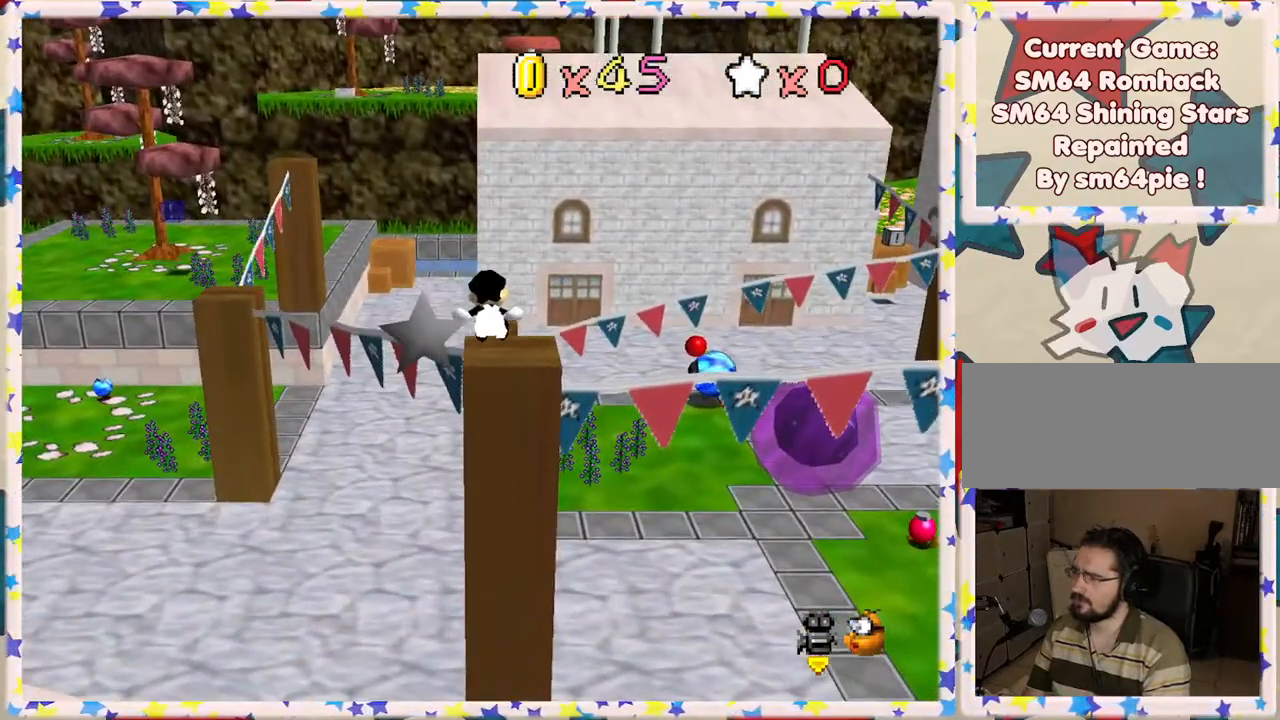
{"buttons": ["C_LEFT"], "left_stick": "center", "events": [[167, "C_LEFT", "down"], [317, "C_LEFT", "up"], [400, "C_LEFT", "down"]]}
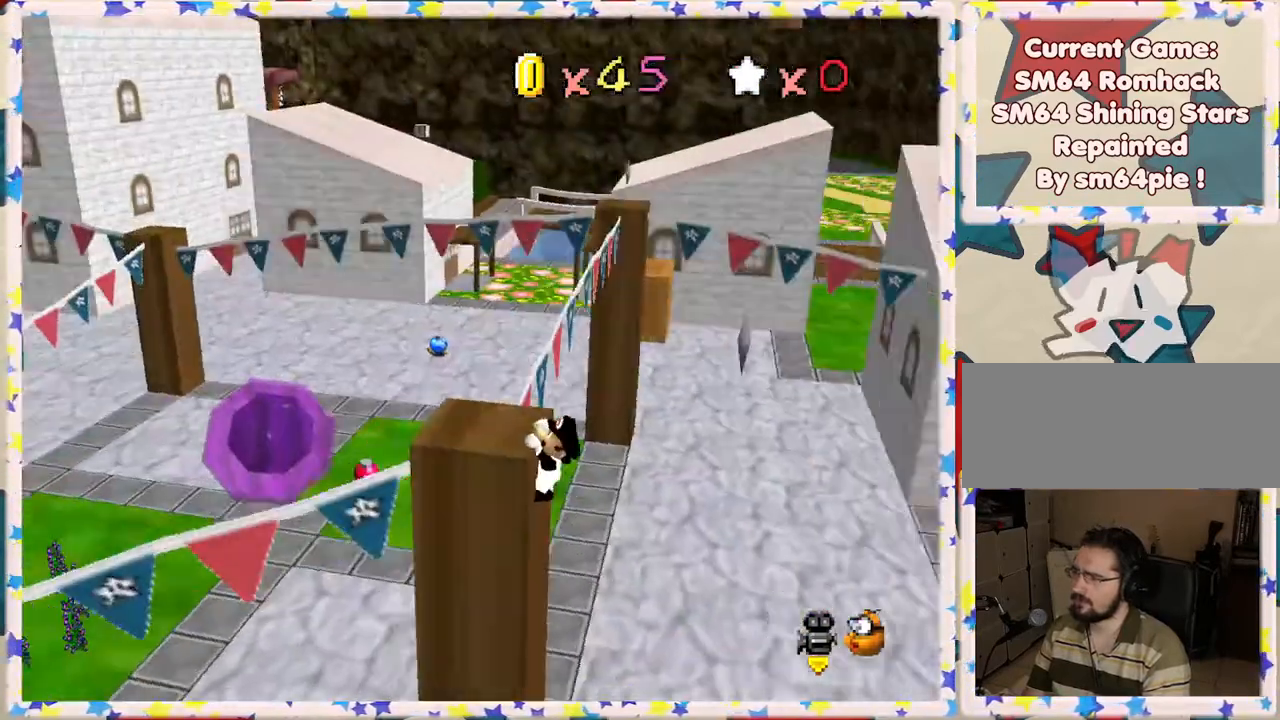
{"buttons": [], "left_stick": "center", "events": [[33, "C_LEFT", "up"], [183, "A", "down"], [333, "A", "up"]]}
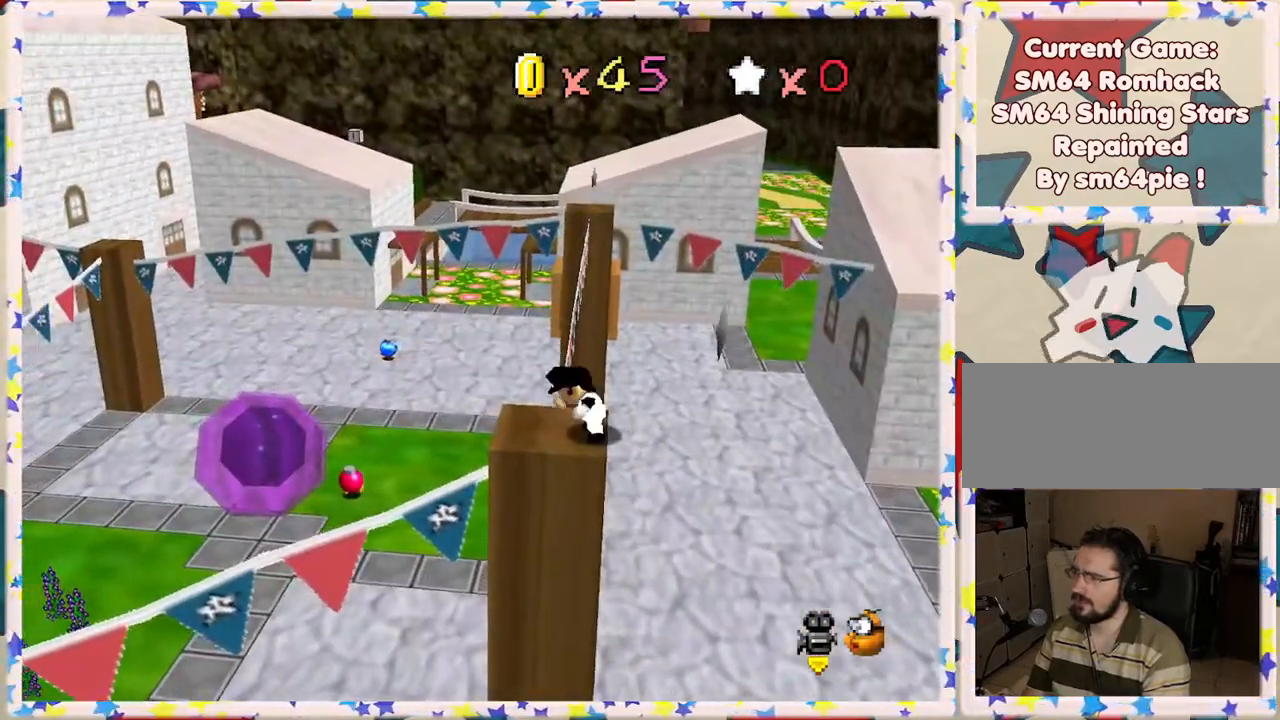
{"buttons": [], "left_stick": "center", "events": [[267, "left_stick", "left"], [367, "left_stick", "center"]]}
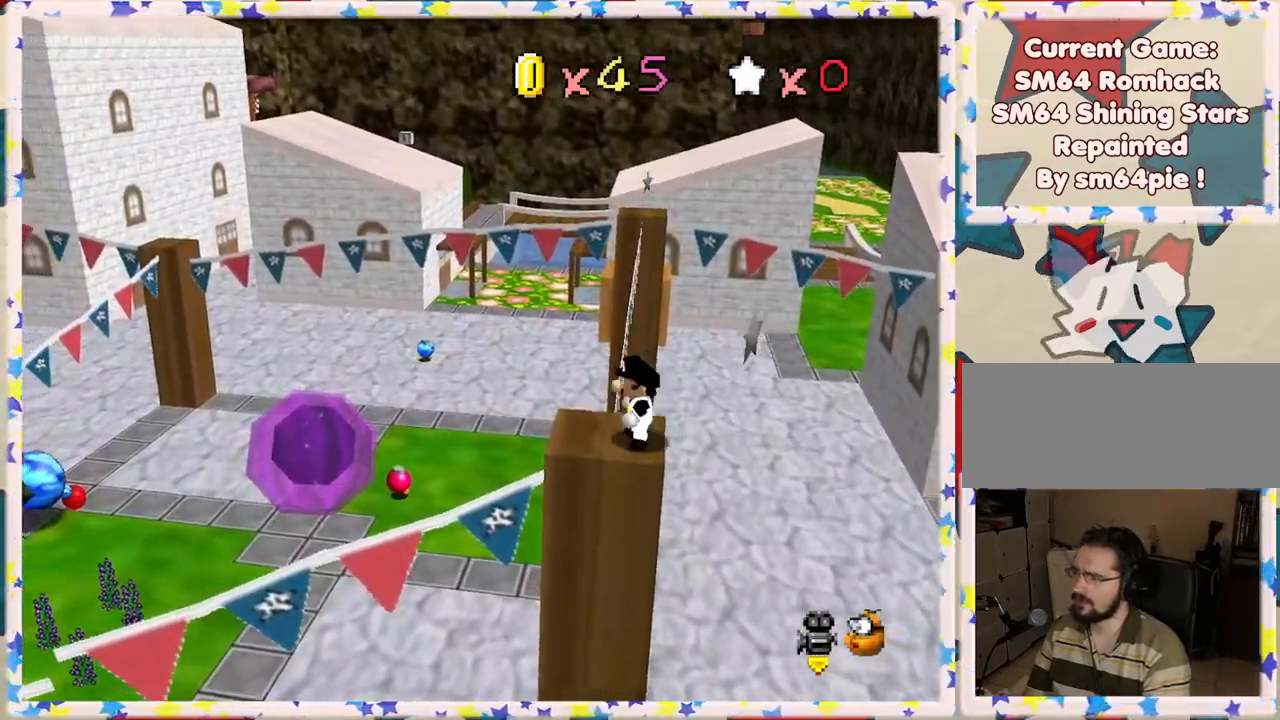
{"buttons": ["C_RIGHT"], "left_stick": "center", "events": [[17, "C_LEFT", "down"], [83, "C_LEFT", "up"], [150, "left_stick", "down"], [200, "left_stick", "center"], [450, "C_RIGHT", "down"]]}
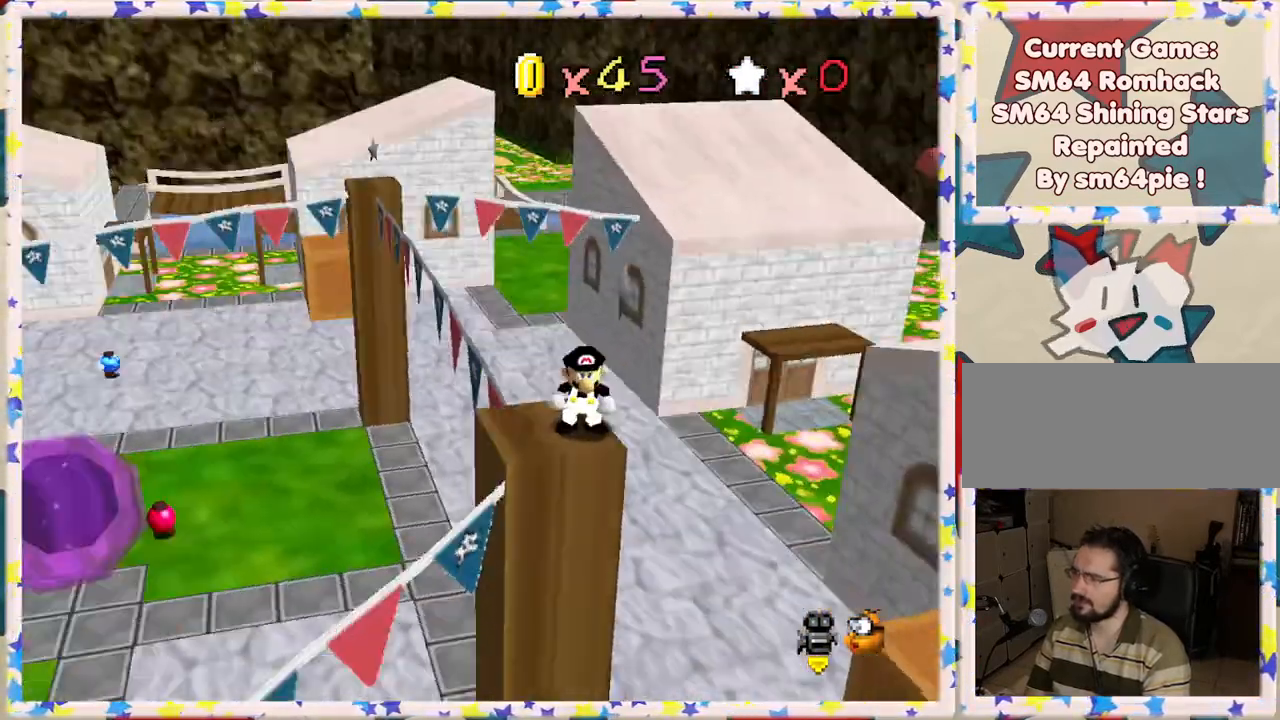
{"buttons": [], "left_stick": "center", "events": [[50, "C_RIGHT", "up"]]}
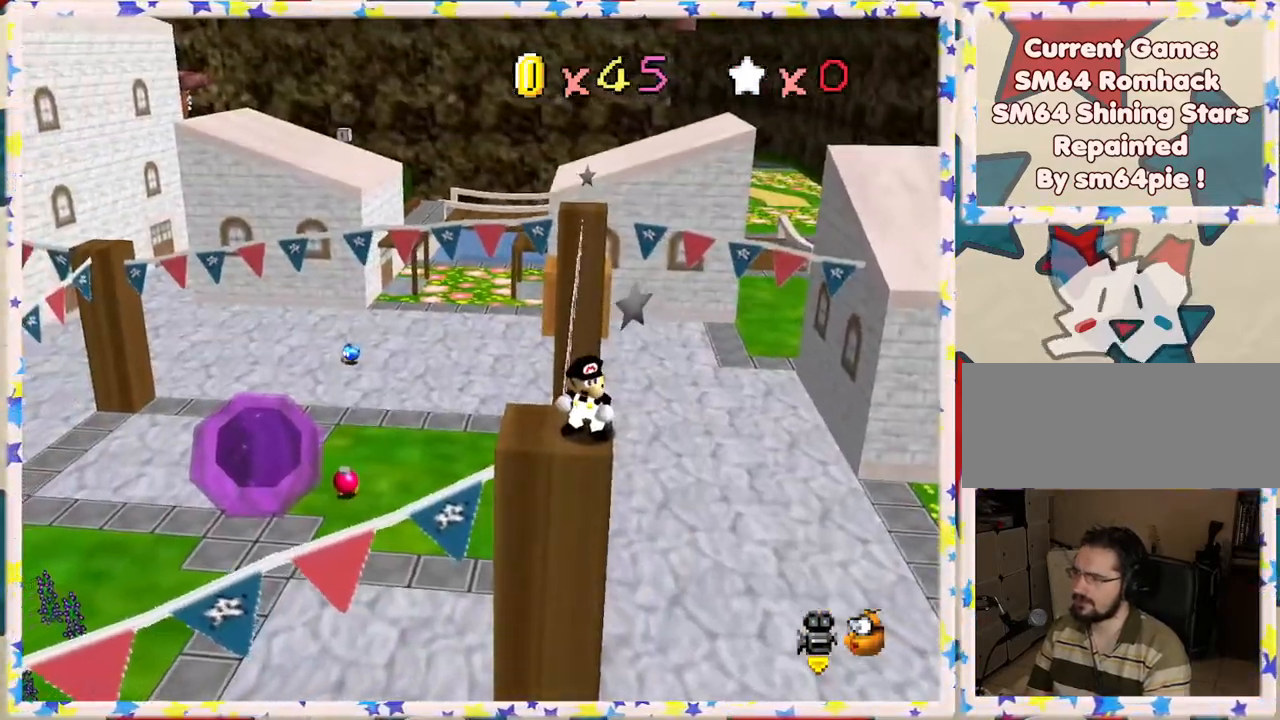
{"buttons": [], "left_stick": "up", "events": [[150, "left_stick", "left"], [400, "left_stick", "up"]]}
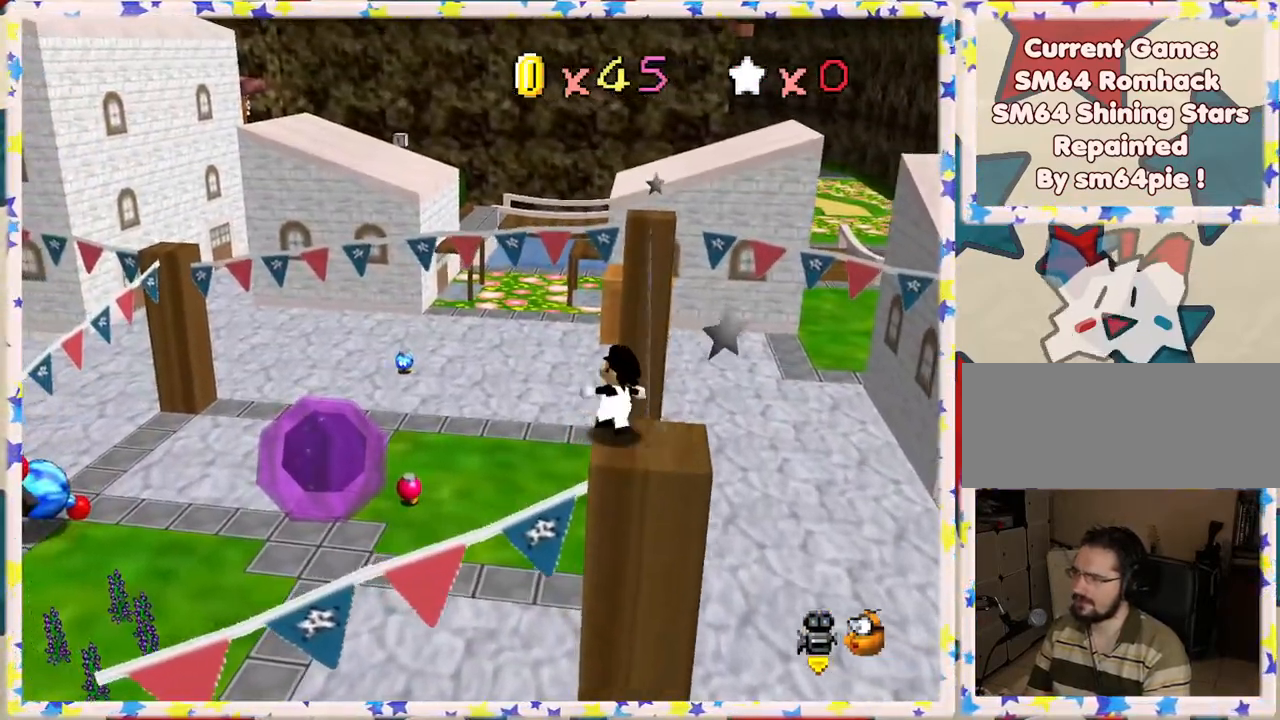
{"buttons": ["A", "Z"], "left_stick": "up", "events": [[117, "Z", "down"], [167, "A", "down"]]}
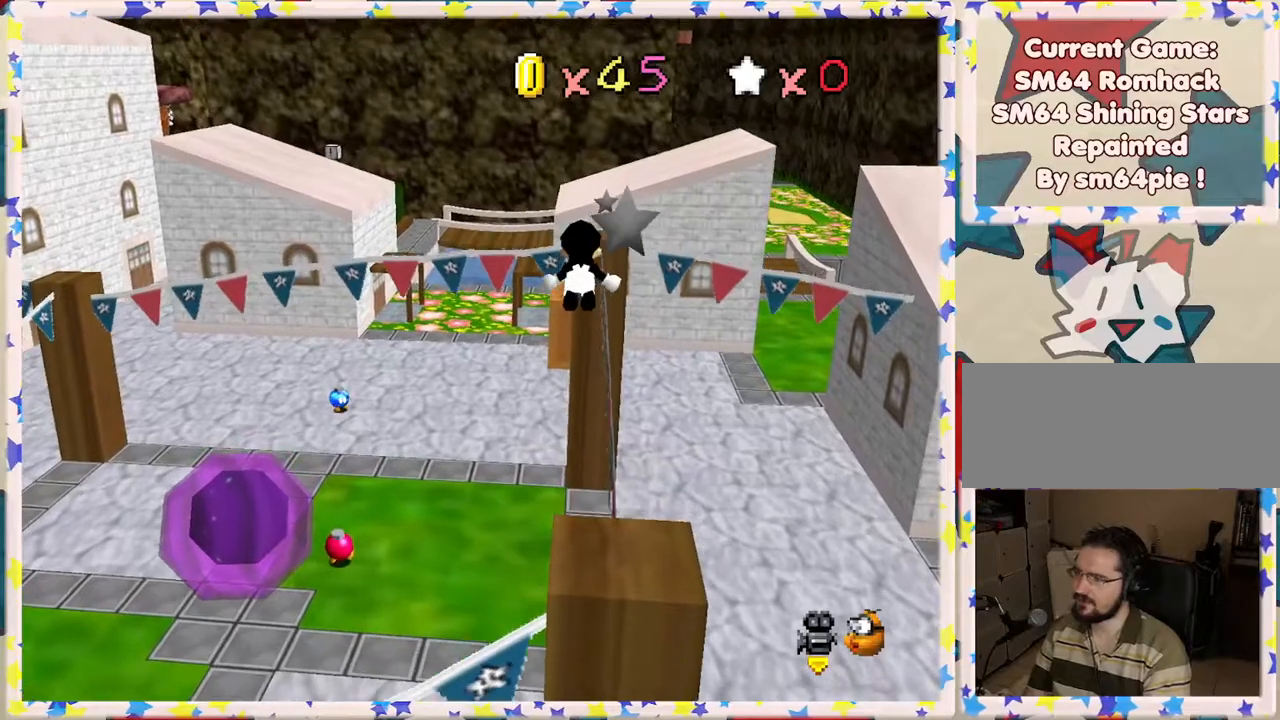
{"buttons": ["A", "Z"], "left_stick": "up", "events": [[133, "left_stick", "up-right"], [250, "left_stick", "up"]]}